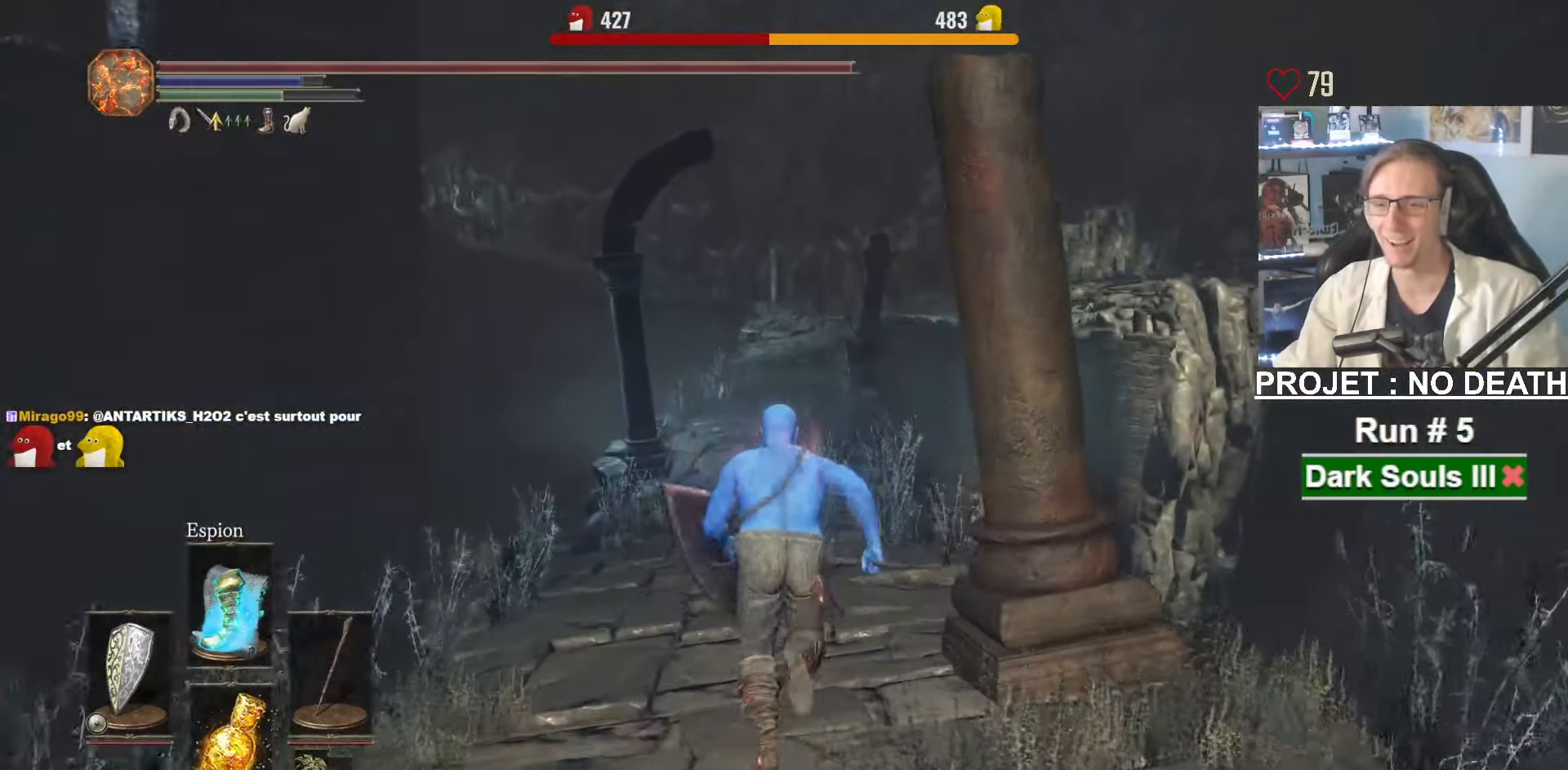
Gameplay with keyboard and mouse; each line is a JSON object with the keys and mouse buttons held at the frame after it. "events" lists presses ("down") and releases ("up") of "1", "2", "3", "4", "a", "alt", "ctrl", "d", "down", "e", "f", "g", "left", "q", "r", "return", "right", "s", "shift", "space", "tab", "up", "z", "mouse_left", "mouse_wheel", "mouse_right", "mouse_mb4" and "mouse_mb5" between this image and that frame as [ms after this image, input, new state], when the widget could be followed in between. "mouse_left", "mouse_wheel", "mouse_right", "mouse_mb4", "mouse_mb5" = the "left", "wheel", "right", "mb4", "mb5" buttons of the "mouse" list. No other keys are recorded. "wheel" means that the mouse wheel is clicked or scrolled. Not read: mouse_move other_keys.
{"keys": ["space", "z"], "mouse": [], "events": [[16, "tab", "down"], [116, "e", "down"], [116, "tab", "up"], [250, "e", "up"]]}
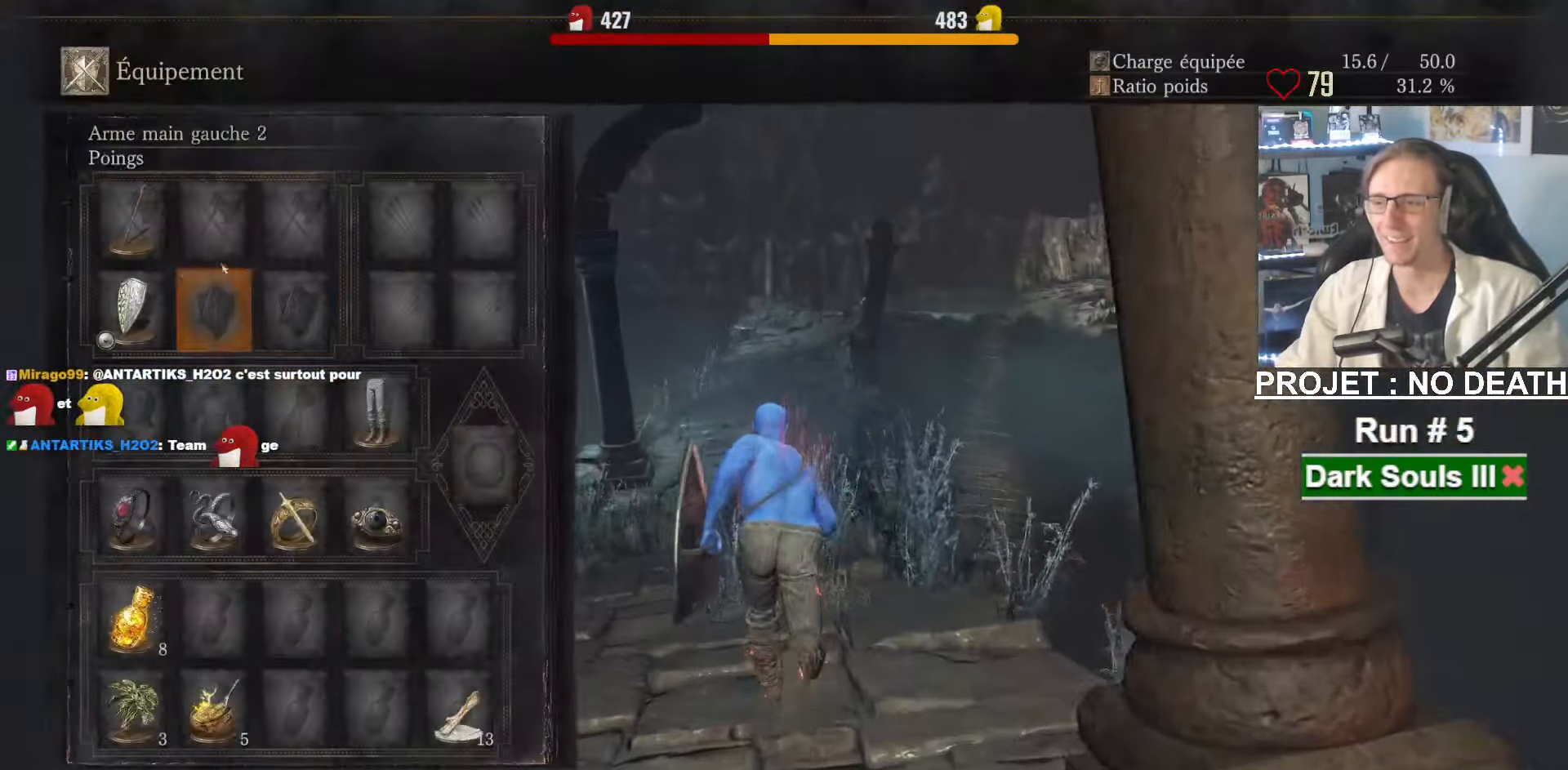
{"keys": ["space", "z"], "mouse": [], "events": [[266, "r", "down"], [366, "r", "up"]]}
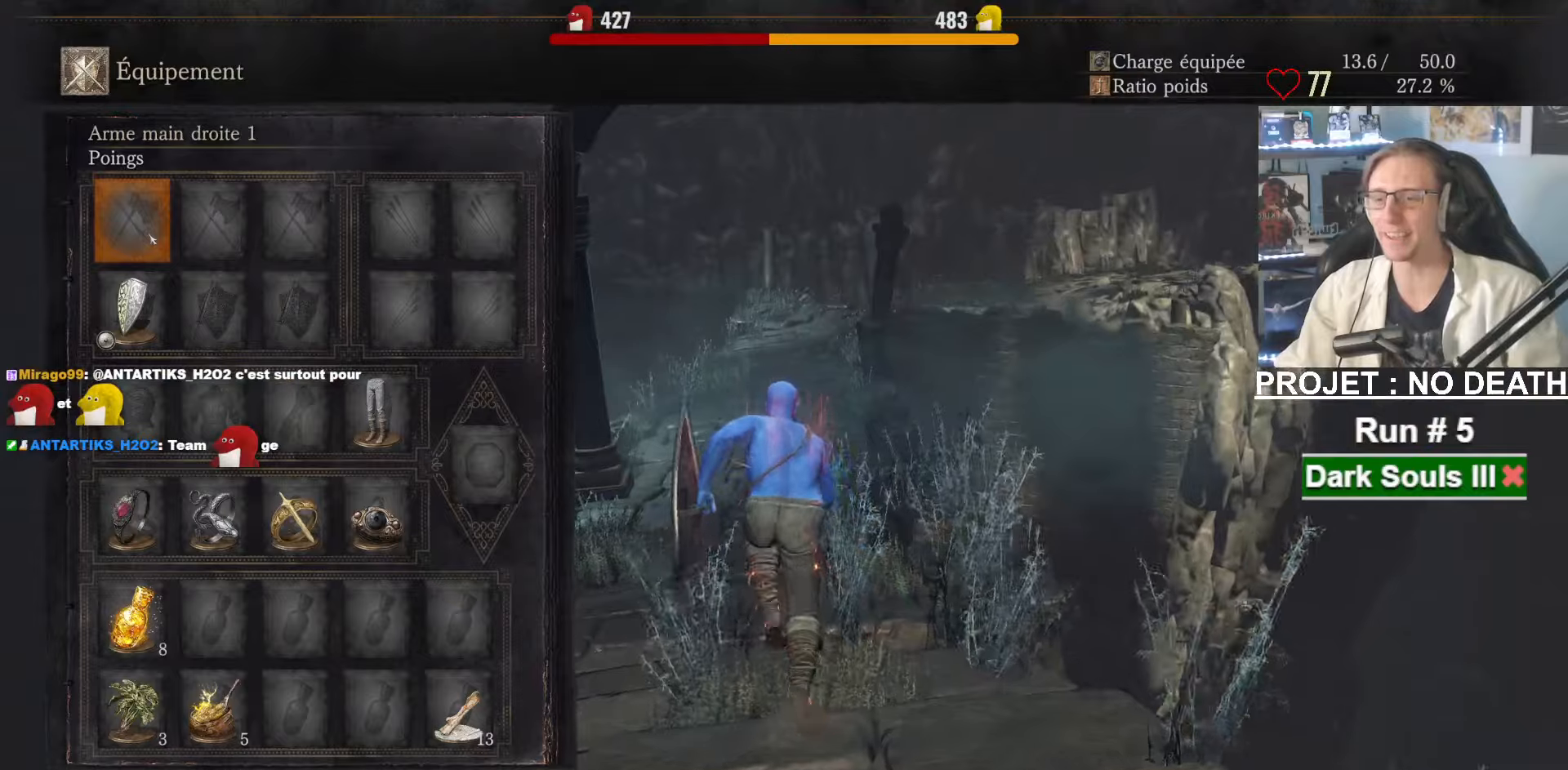
{"keys": ["space", "z"], "mouse": [], "events": [[183, "tab", "down"], [283, "tab", "up"]]}
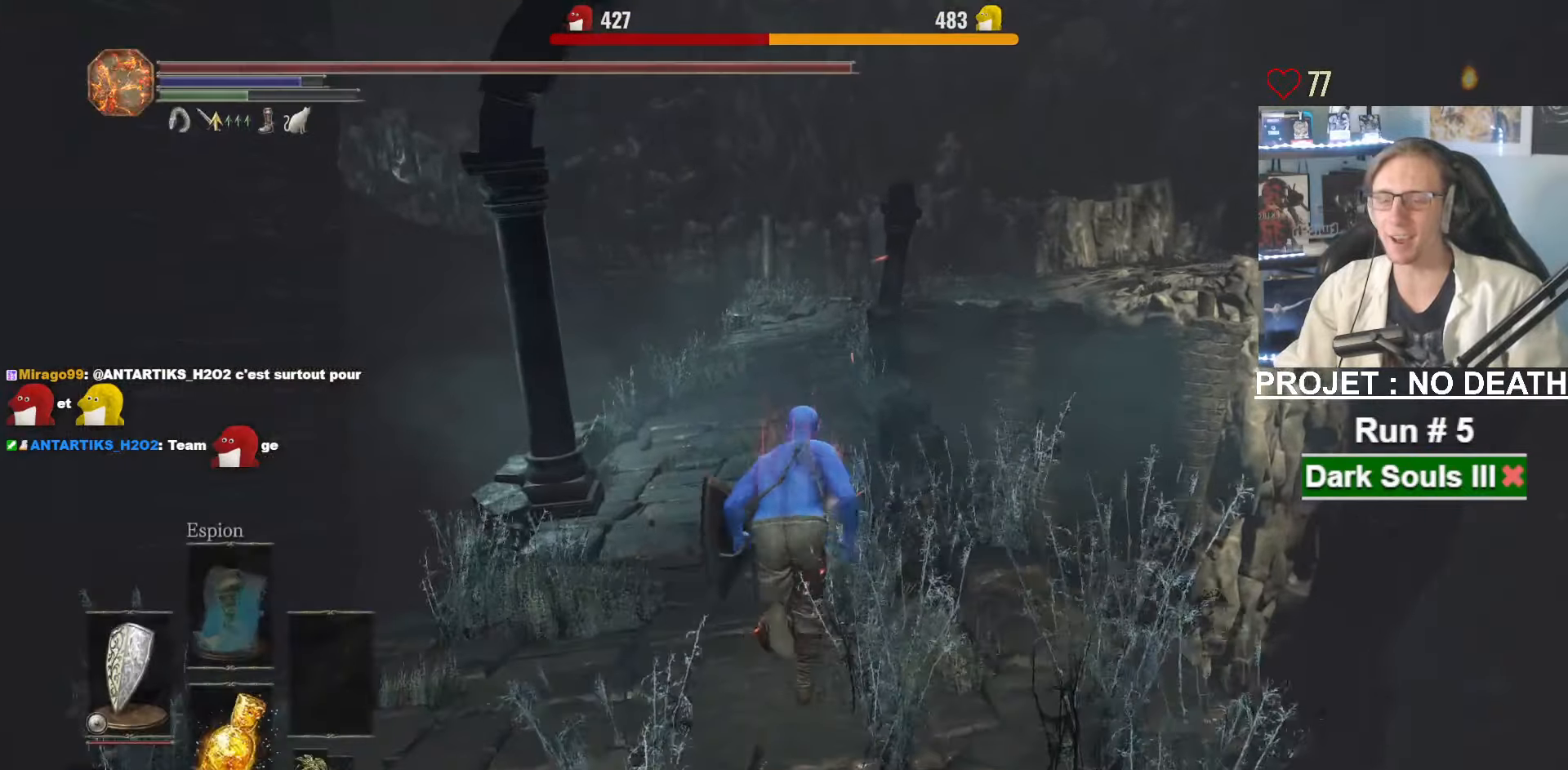
{"keys": ["space", "z"], "mouse": [], "events": []}
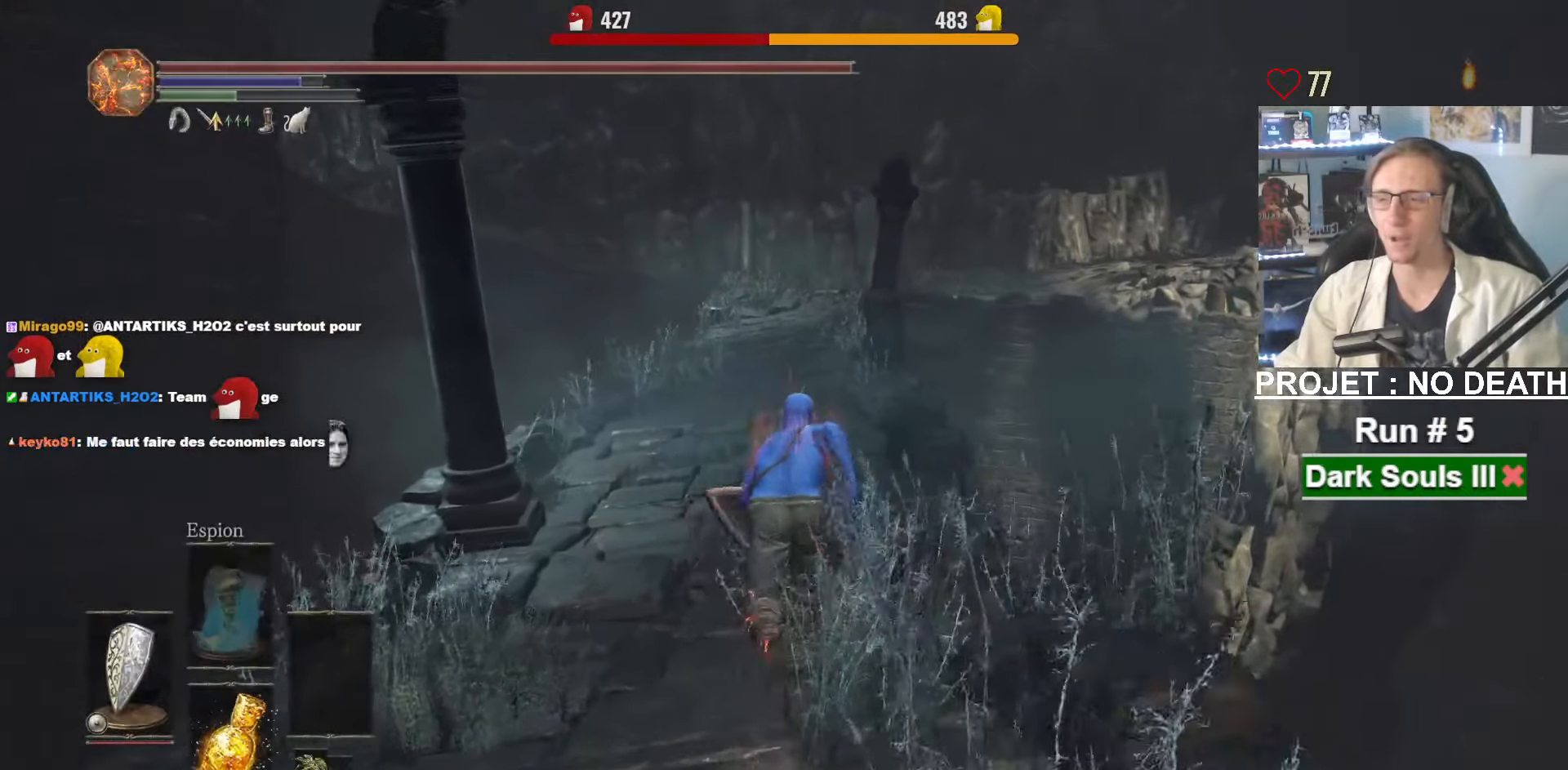
{"keys": ["space", "z"], "mouse": [], "events": [[83, "space", "up"], [317, "space", "down"]]}
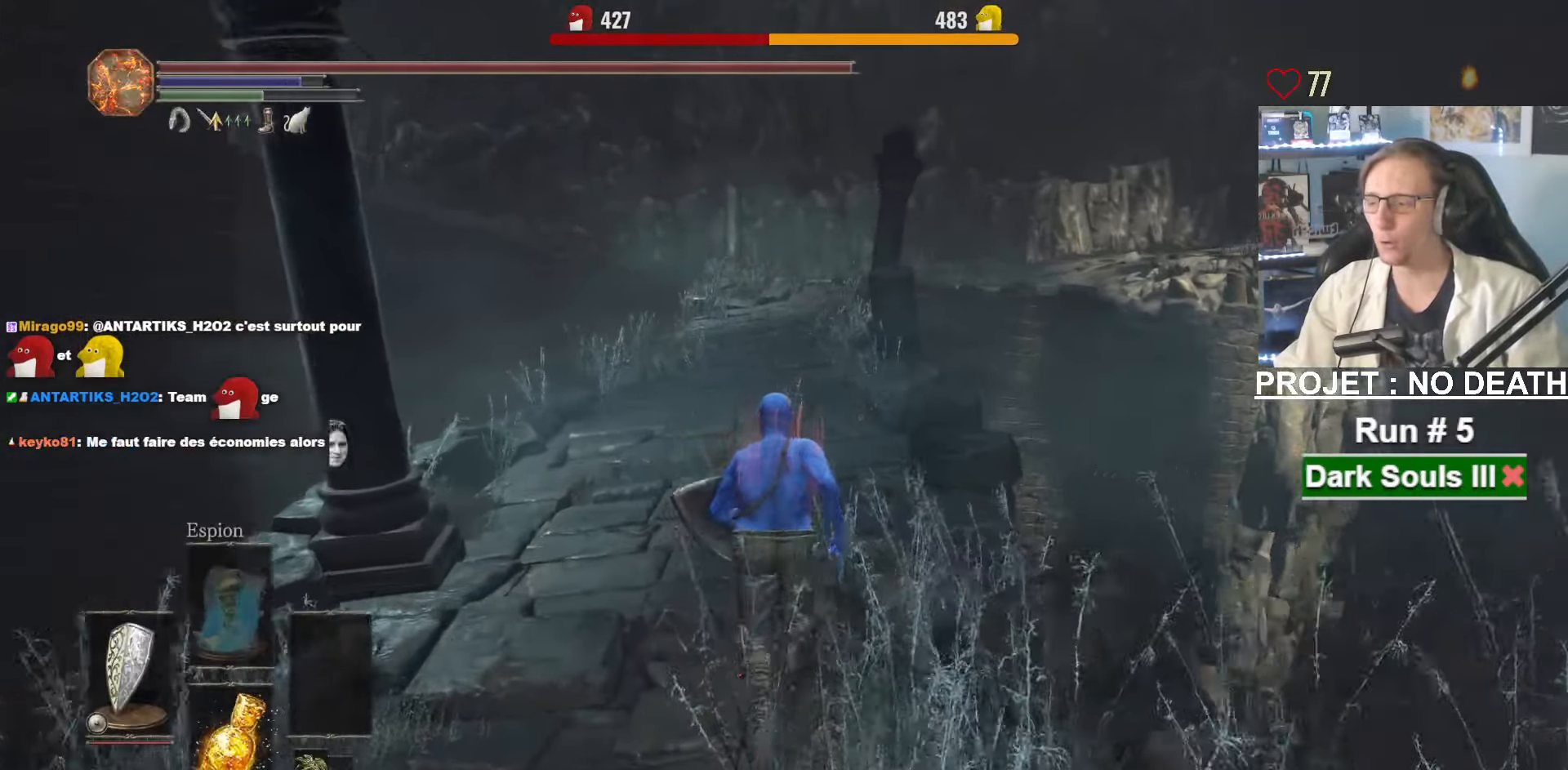
{"keys": ["space", "z"], "mouse": [], "events": [[150, "tab", "down"], [250, "e", "down"], [283, "tab", "up"], [383, "e", "up"]]}
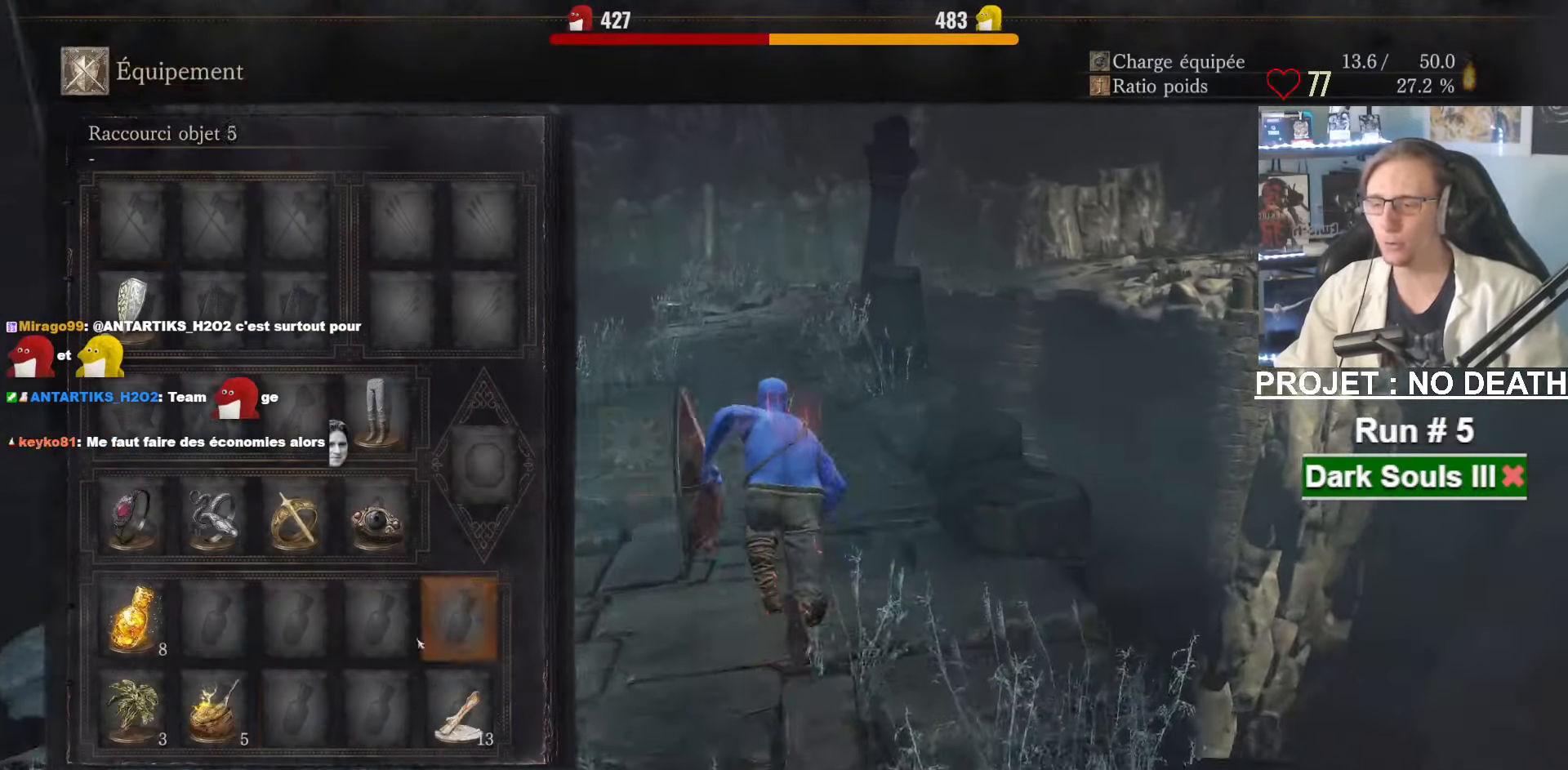
{"keys": ["space", "z"], "mouse": [], "events": []}
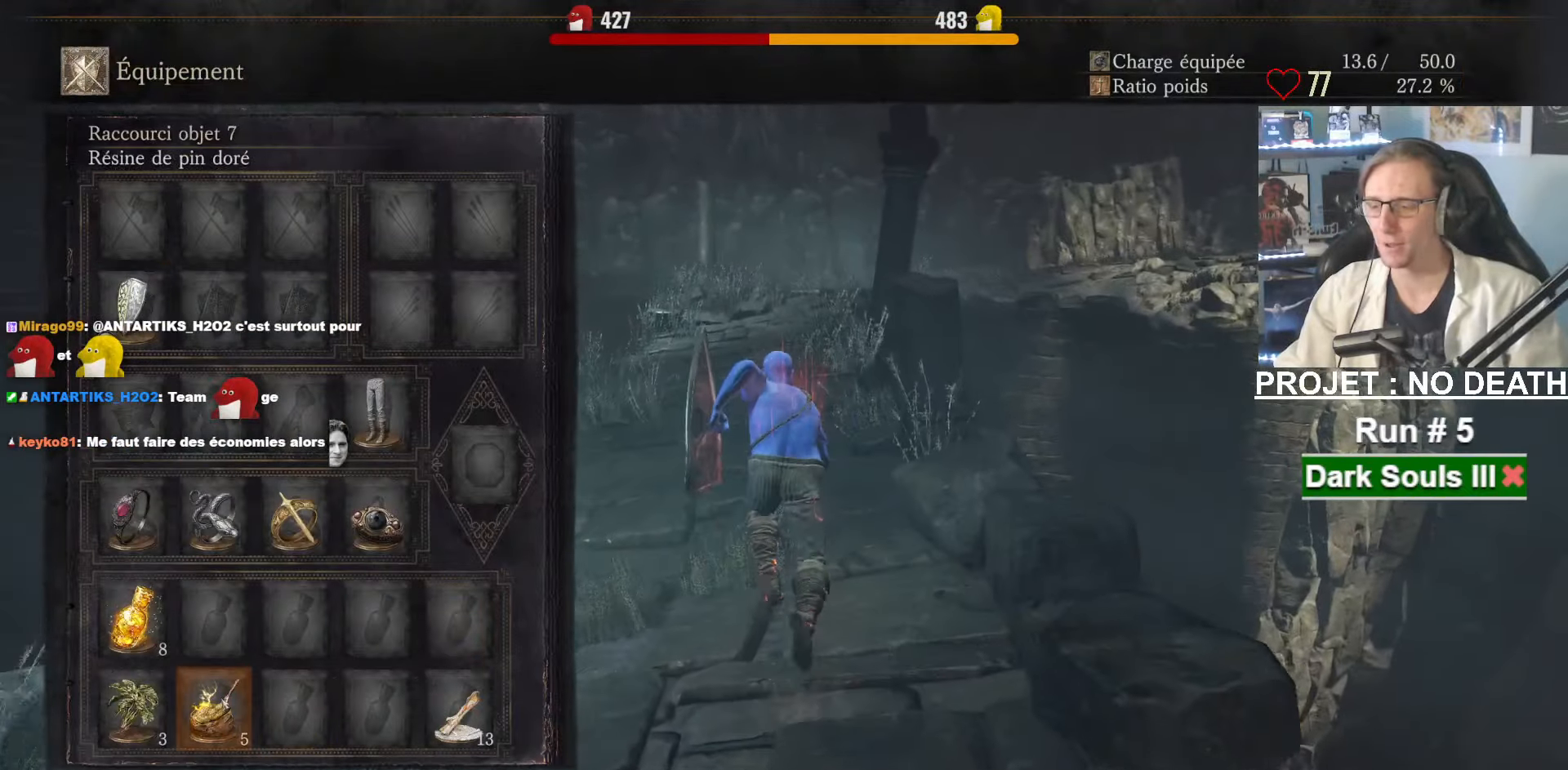
{"keys": ["space", "z"], "mouse": [], "events": []}
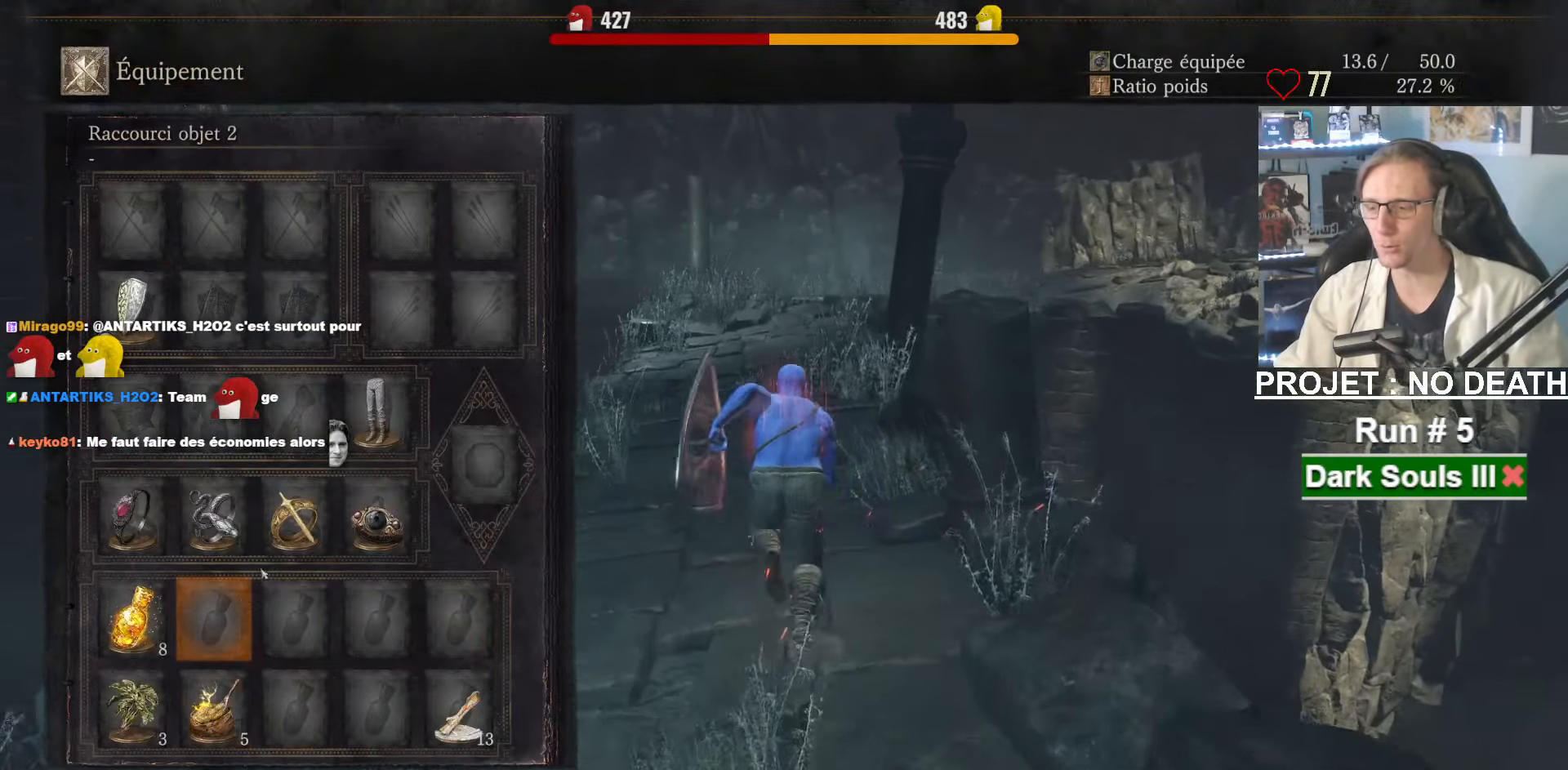
{"keys": ["space", "z"], "mouse": [], "events": []}
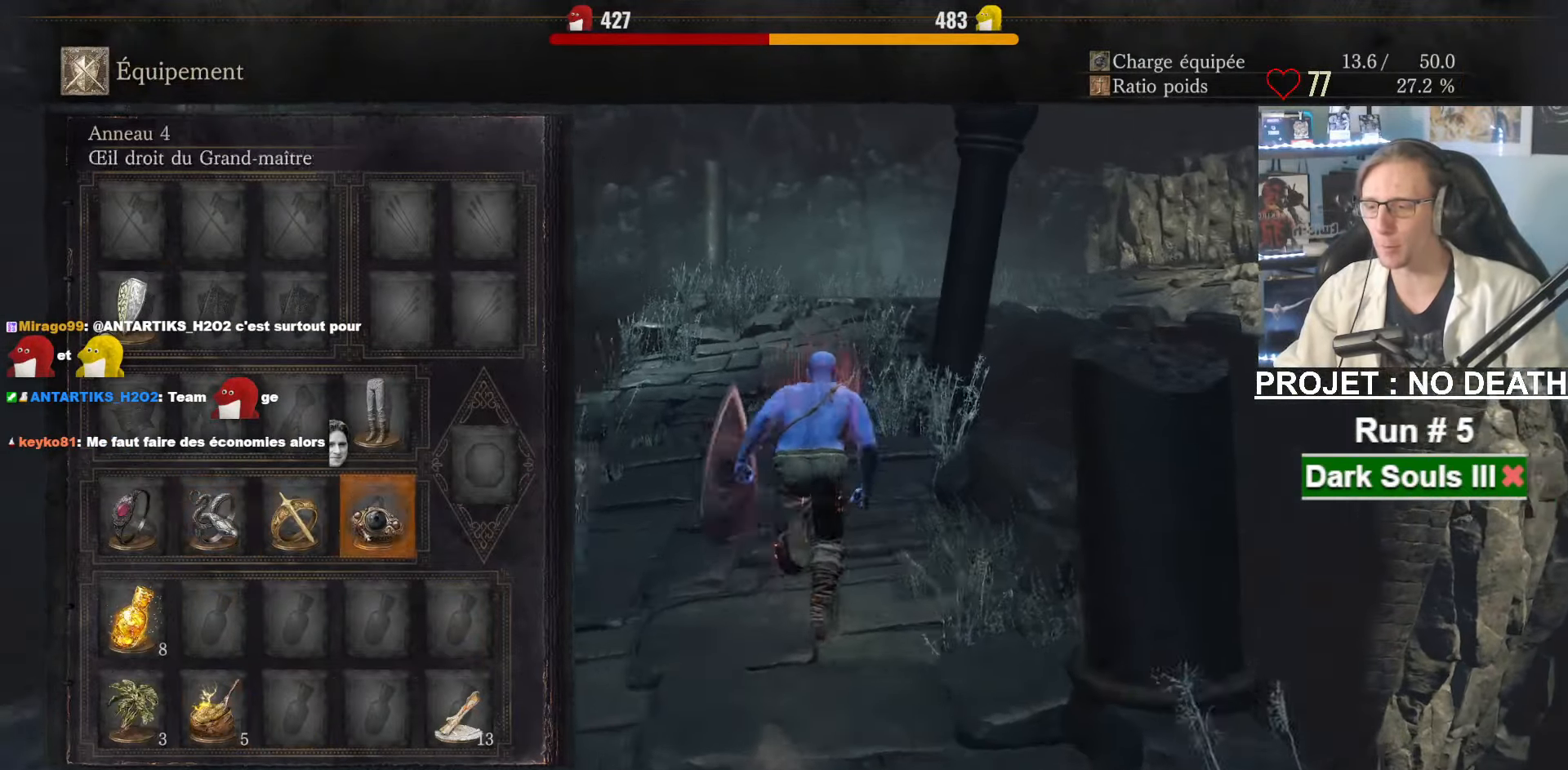
{"keys": ["space", "z"], "mouse": [], "events": [[300, "tab", "down"], [450, "tab", "up"]]}
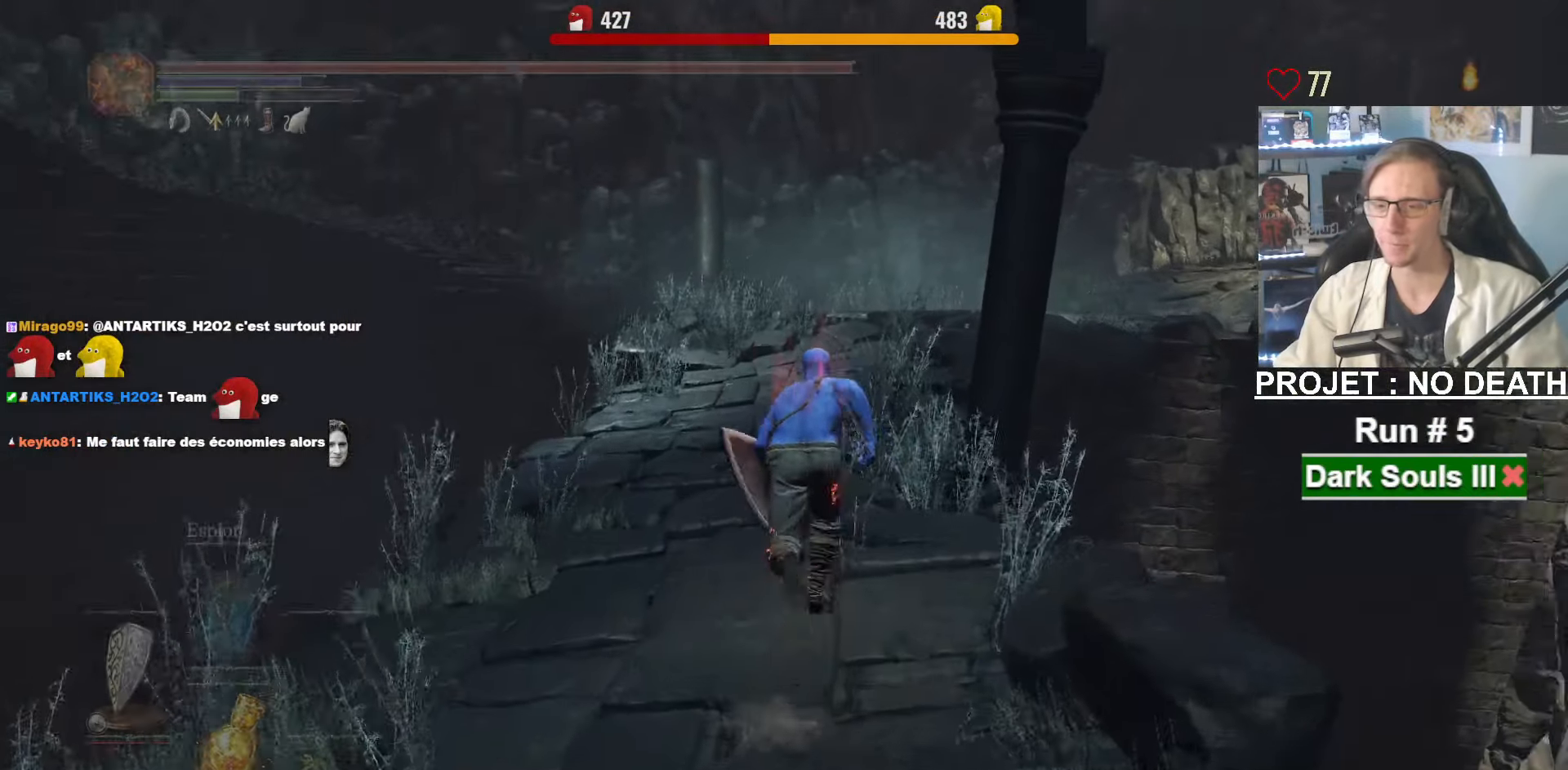
{"keys": ["z"], "mouse": [], "events": [[417, "space", "up"]]}
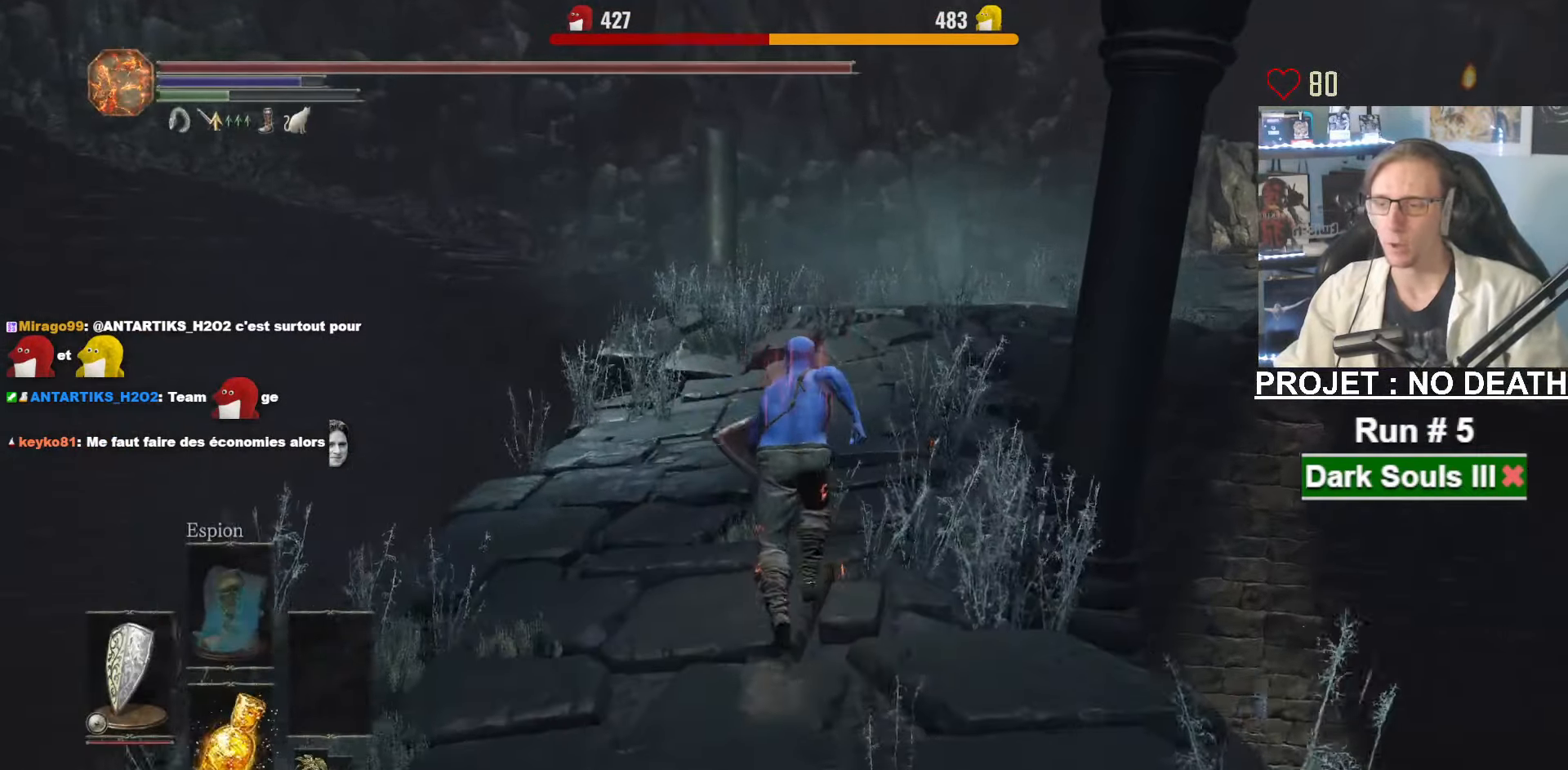
{"keys": ["space", "z"], "mouse": [], "events": [[467, "space", "down"]]}
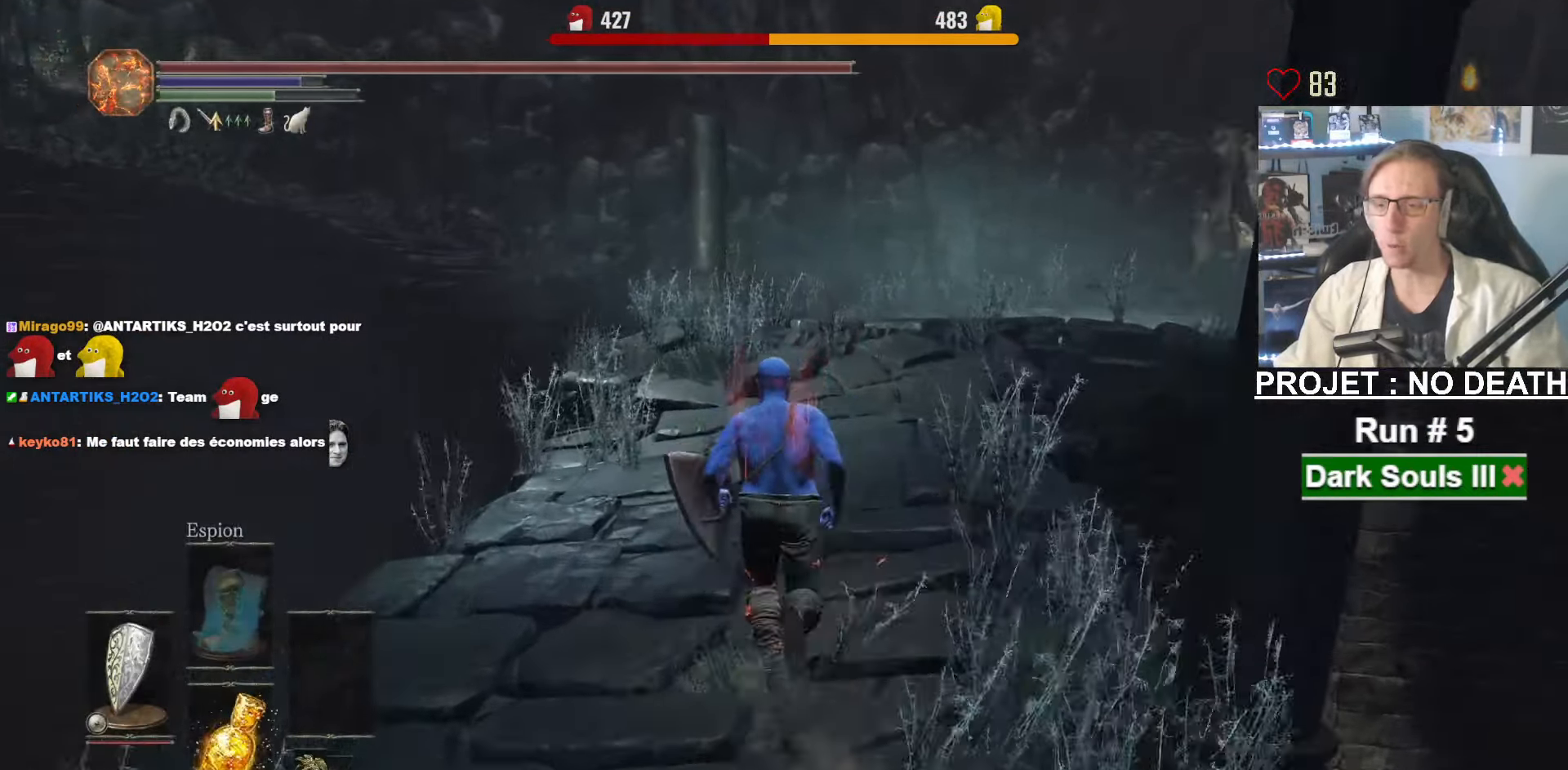
{"keys": ["space", "z"], "mouse": [], "events": []}
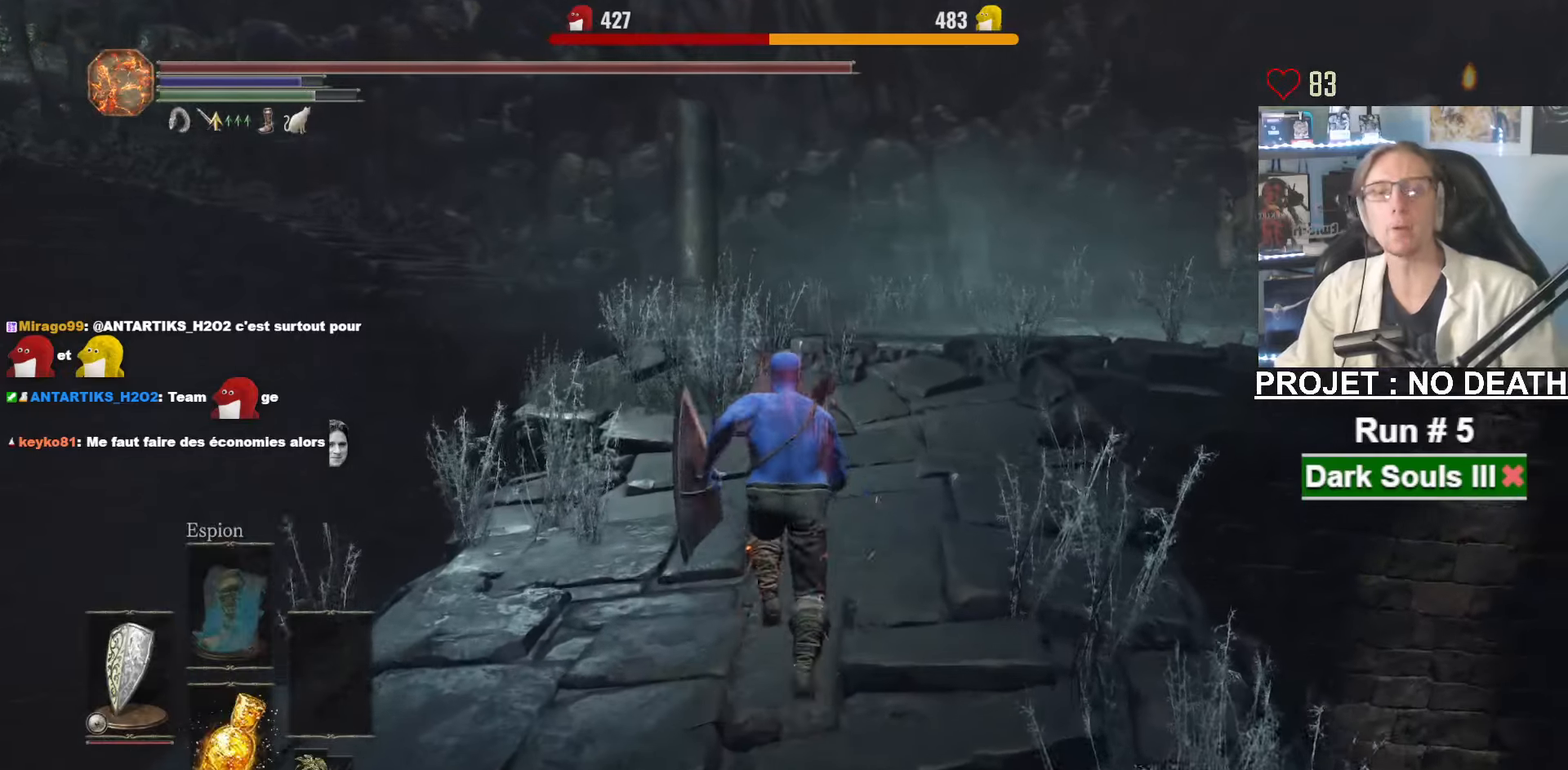
{"keys": ["space", "z"], "mouse": [], "events": []}
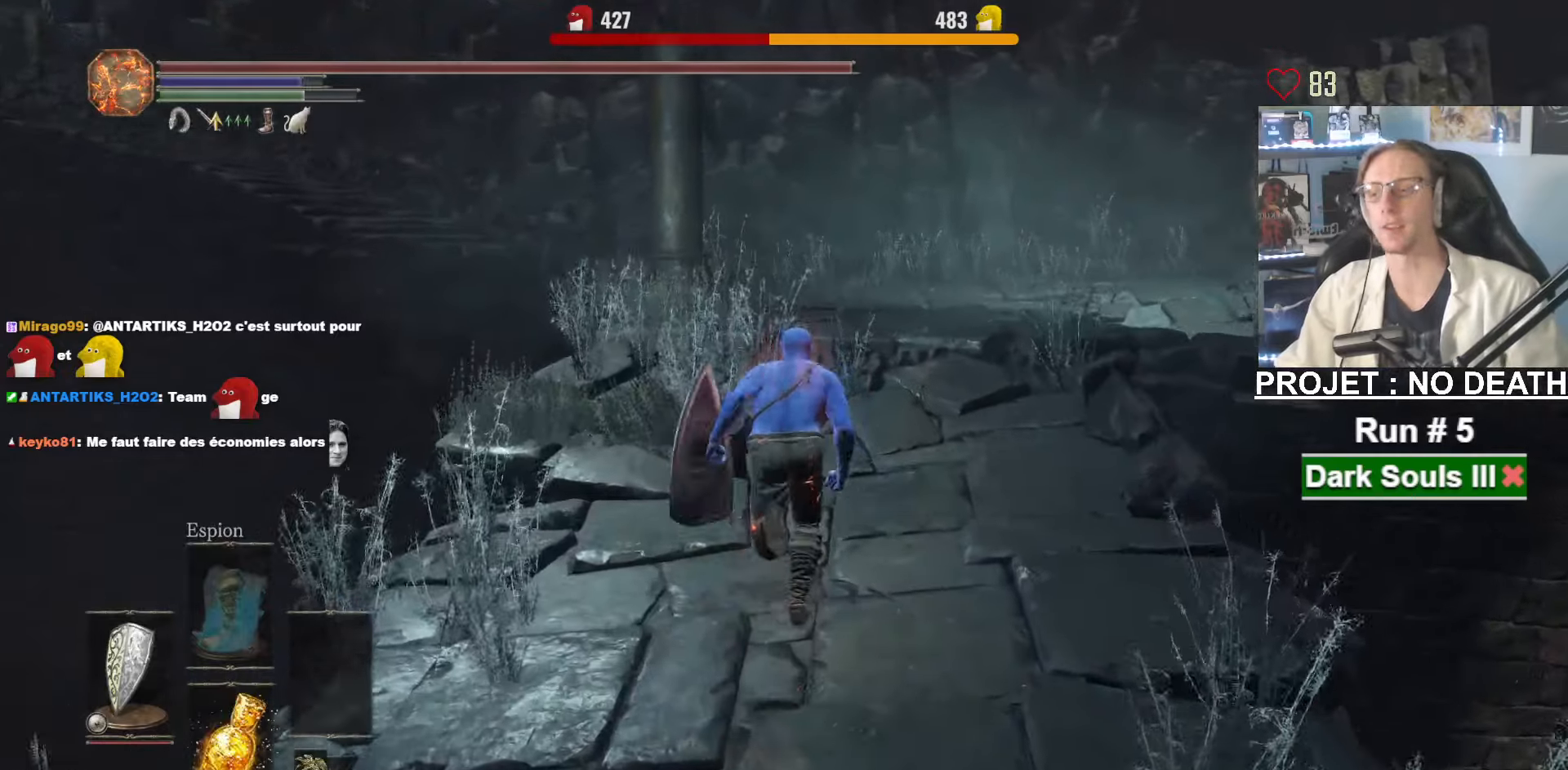
{"keys": ["space", "z"], "mouse": [], "events": []}
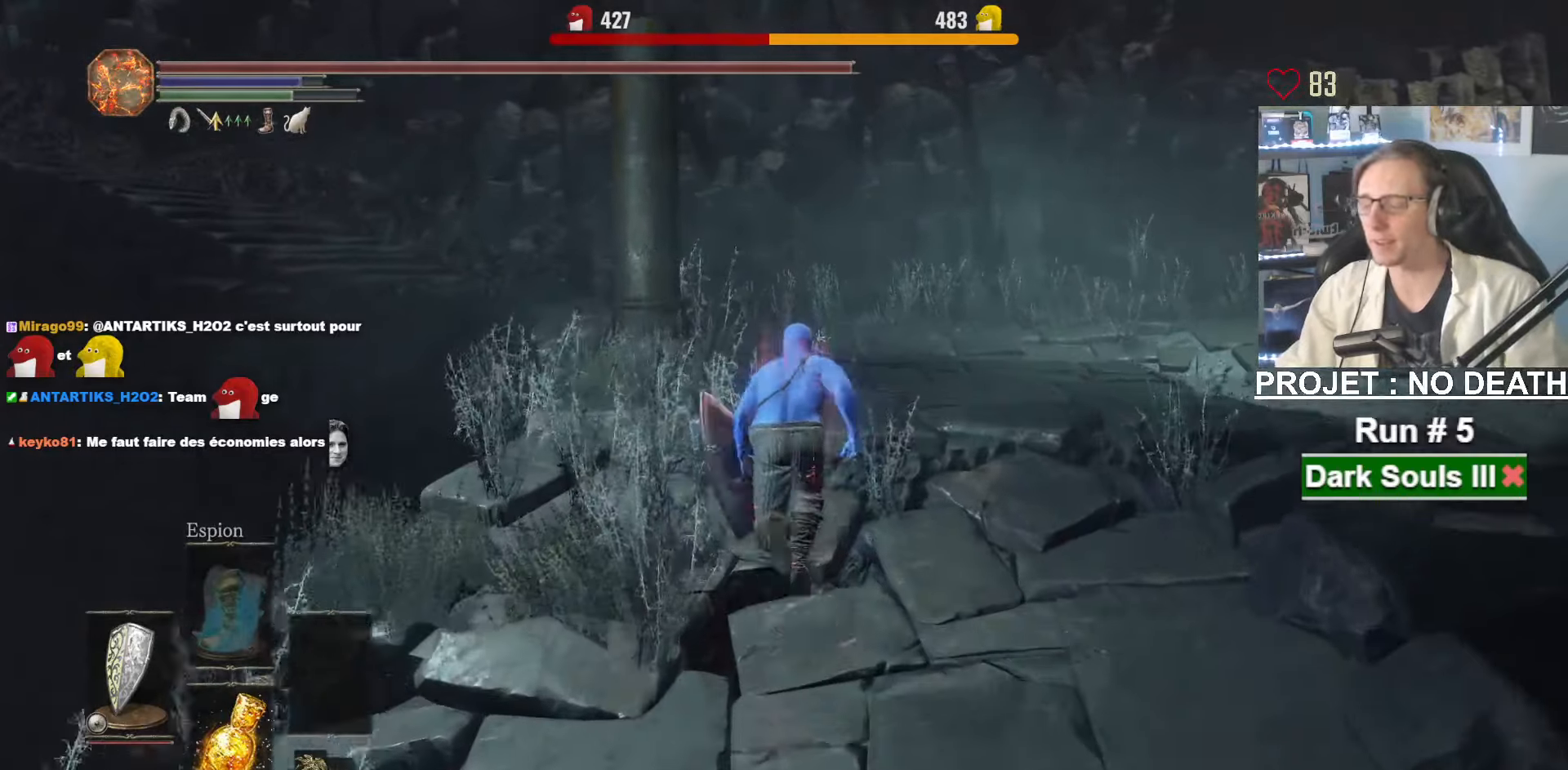
{"keys": ["space", "z"], "mouse": ["right"], "events": [[67, "mouse_right", "down"]]}
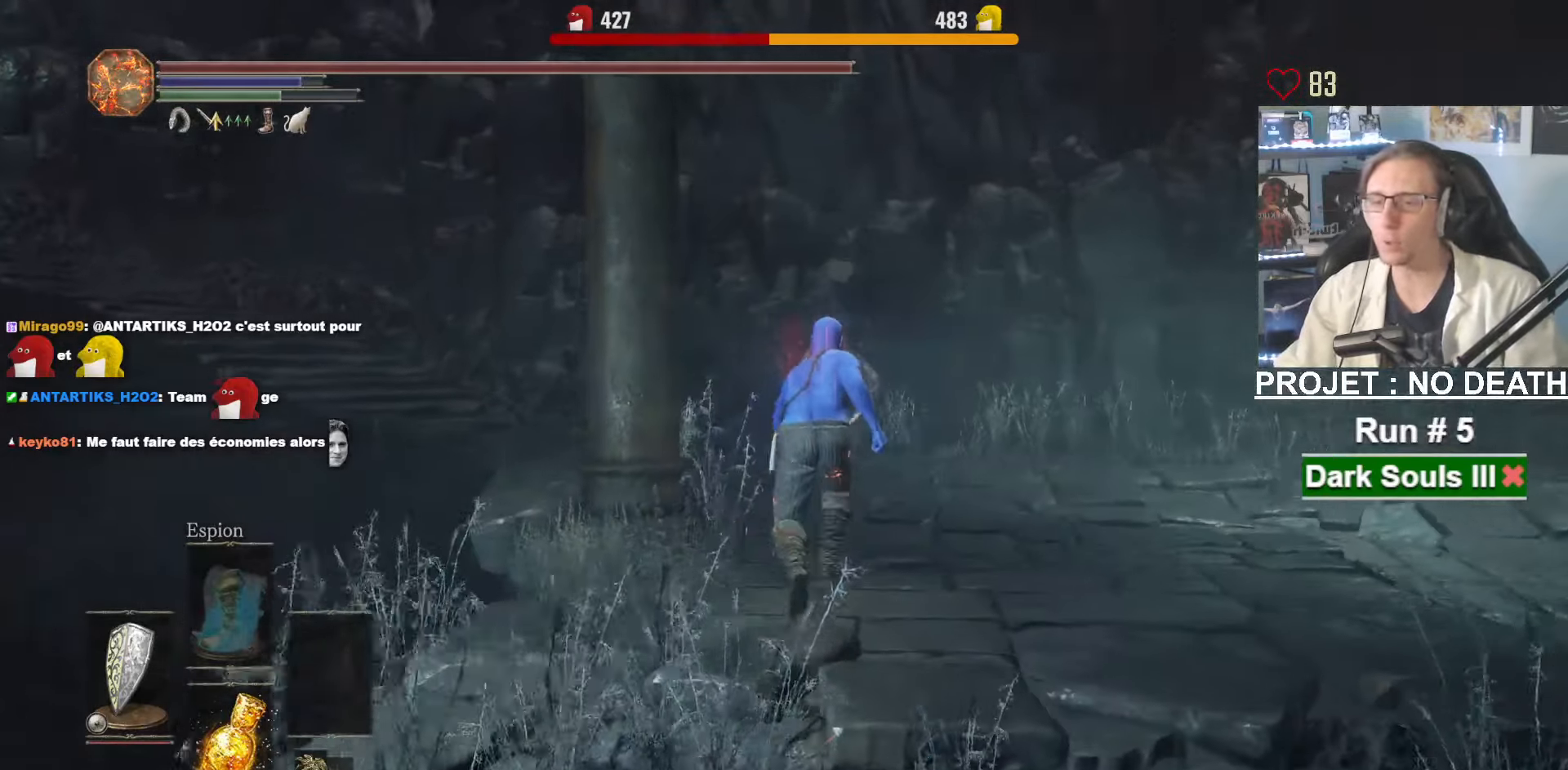
{"keys": ["space", "z"], "mouse": ["right"], "events": []}
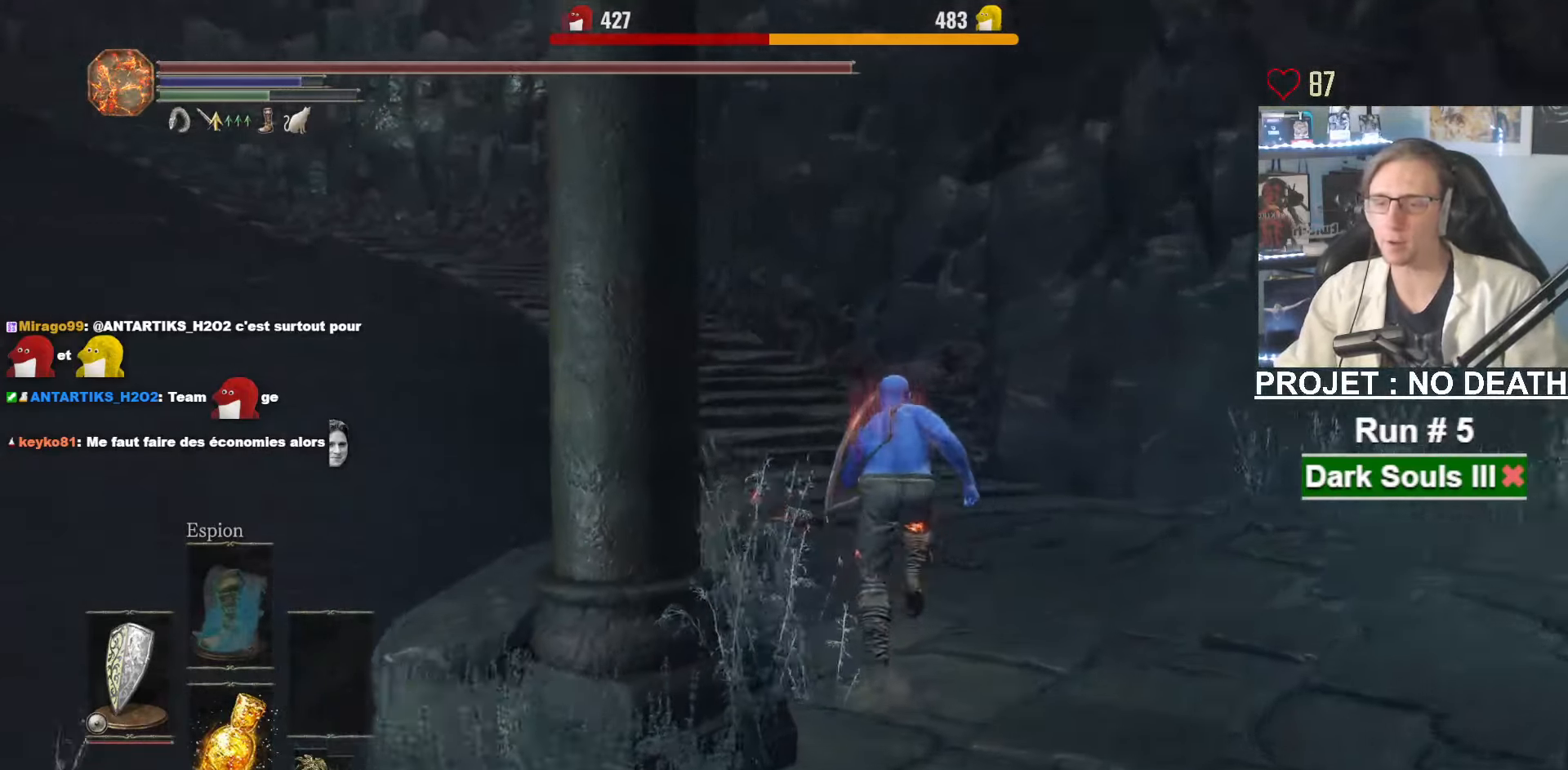
{"keys": ["space", "z"], "mouse": ["right"], "events": []}
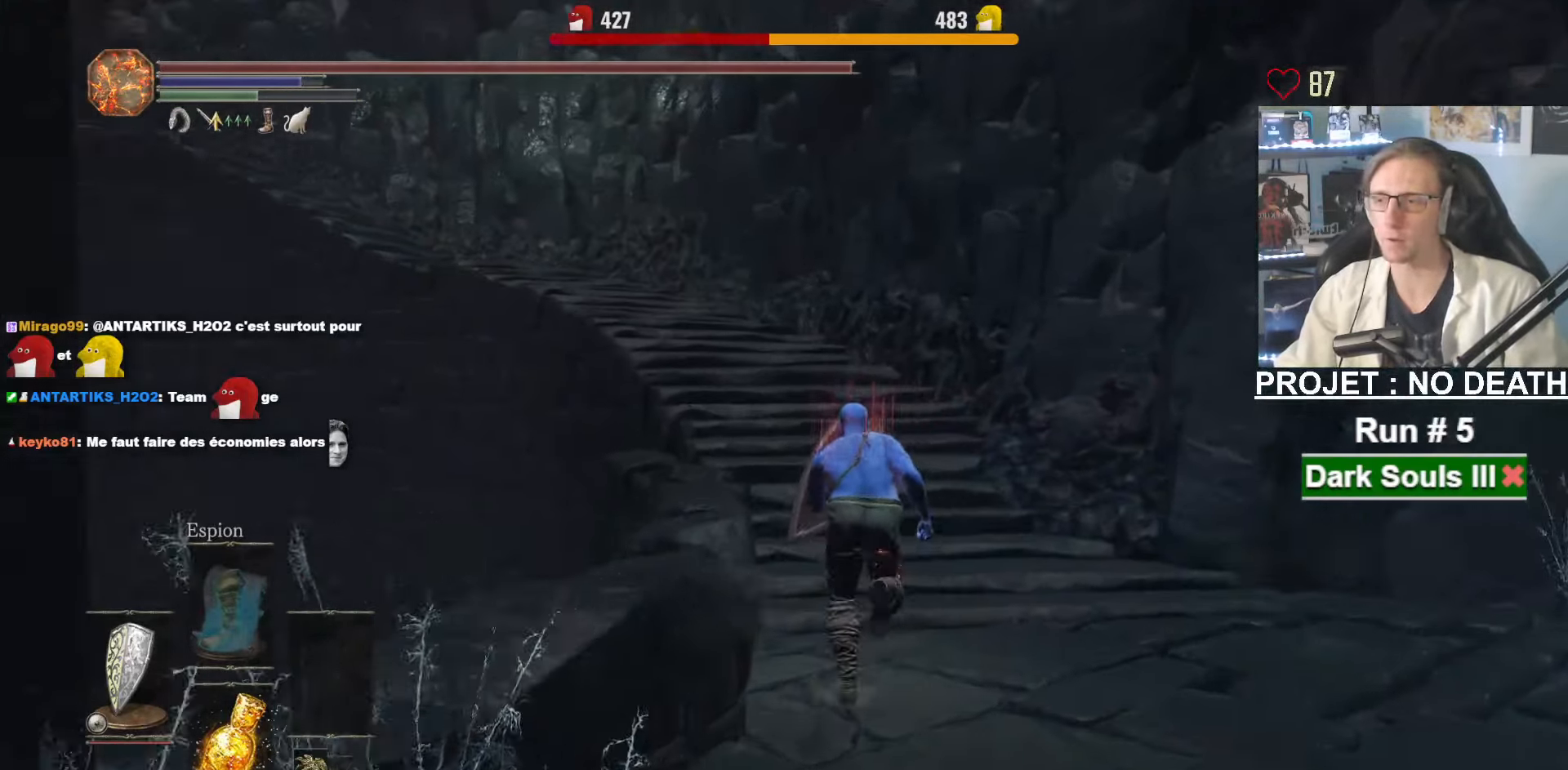
{"keys": ["space", "z"], "mouse": ["right"], "events": []}